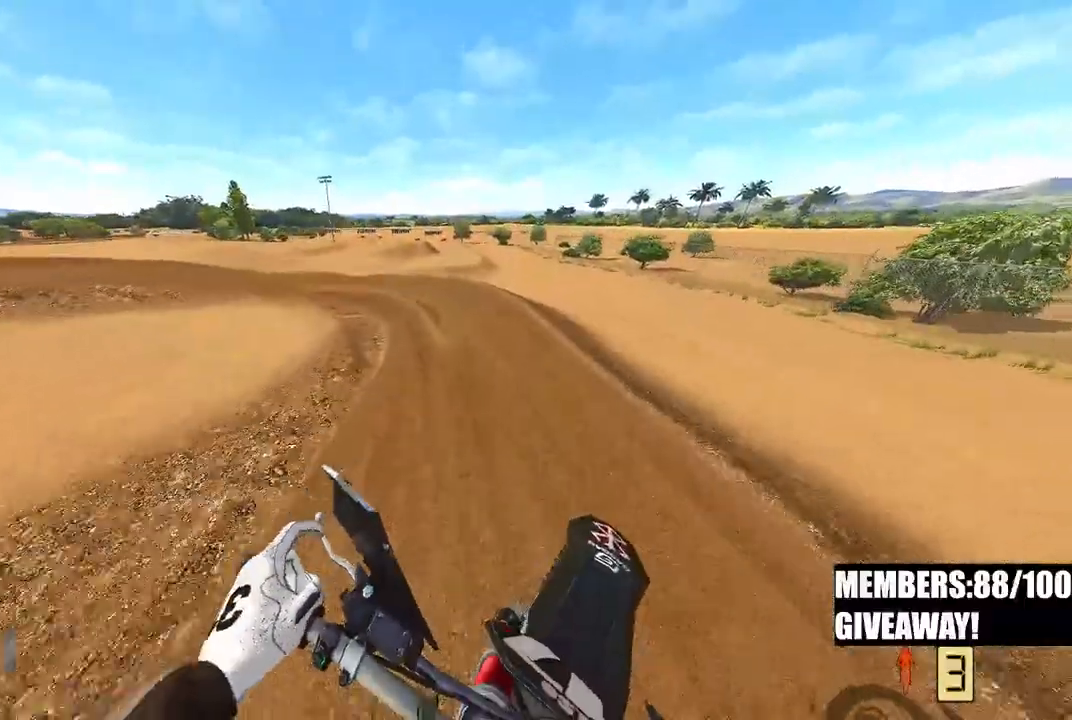
Gameplay with a controller (PlayStation layout); each line is a JSON object with the inputs held at the frame after it (dt_ms = milliseconds from this image to that frame). "events" lists button and stick changes between this image and that frame as [ms after this image, input, new state], when the widget could be followed in between.
{"dt_ms": 500, "buttons": ["R2"], "left_stick": "up-left", "right_stick": "up", "events": []}
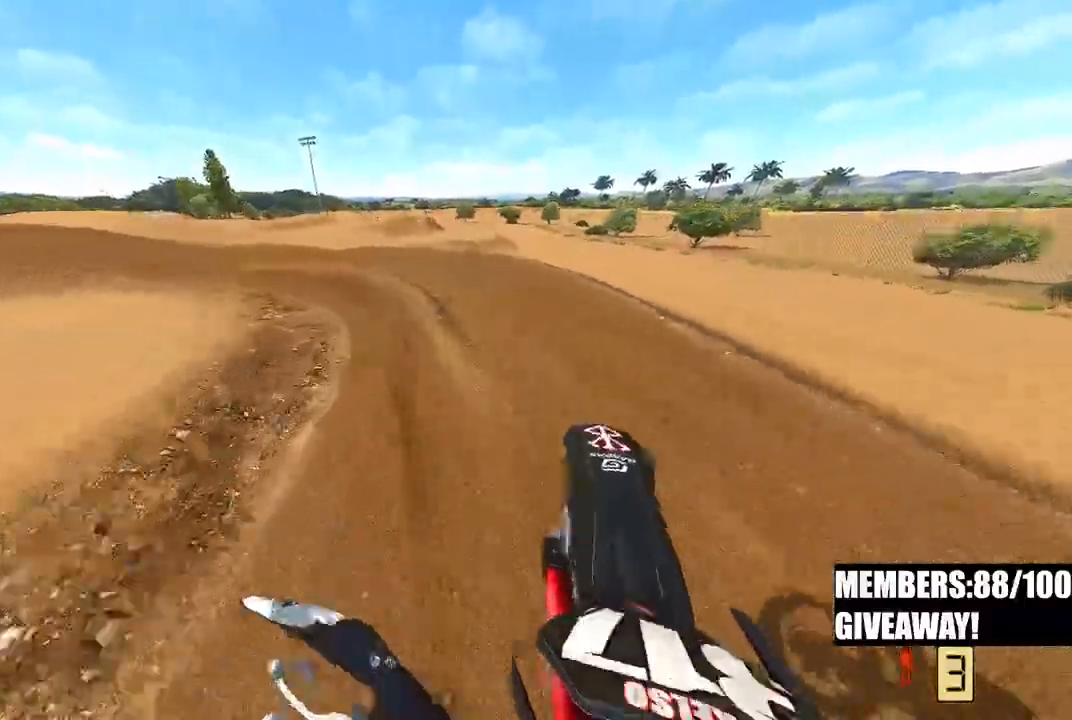
{"dt_ms": 500, "buttons": ["R2"], "left_stick": "up-left", "right_stick": "down", "events": [[200, "R3", "down"], [233, "R2", "up"], [233, "right_stick", "down-left"], [283, "right_stick", "down"], [300, "R3", "up"], [483, "R2", "down"]]}
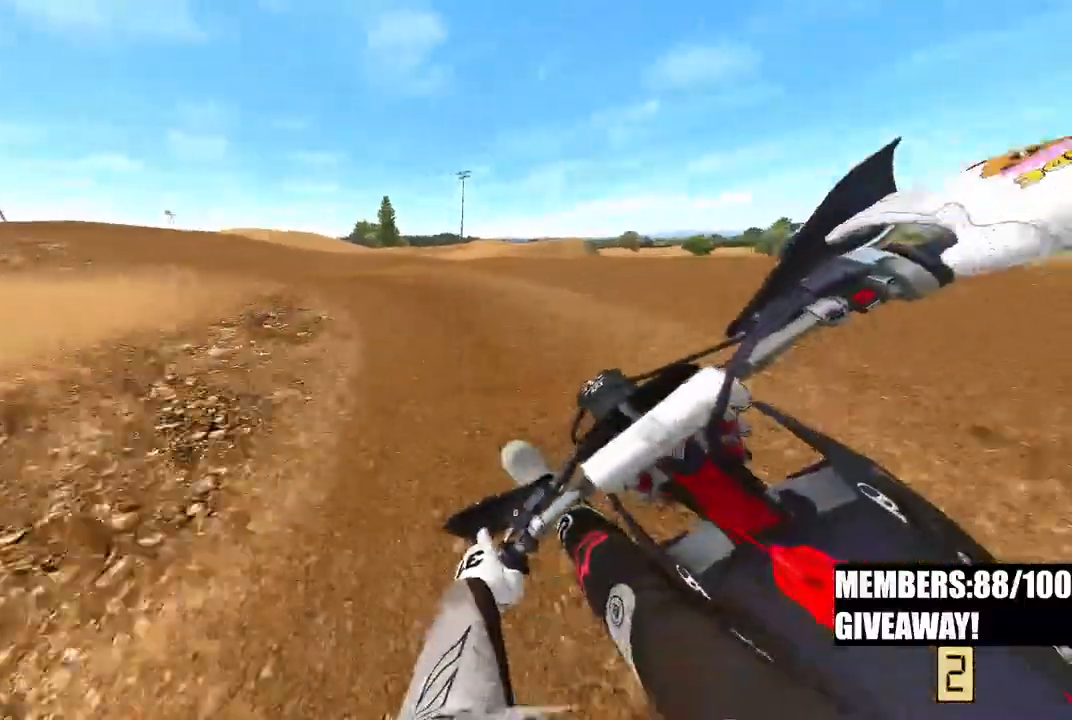
{"dt_ms": 1000, "buttons": ["R2"], "left_stick": "up-left", "right_stick": "down-right"}
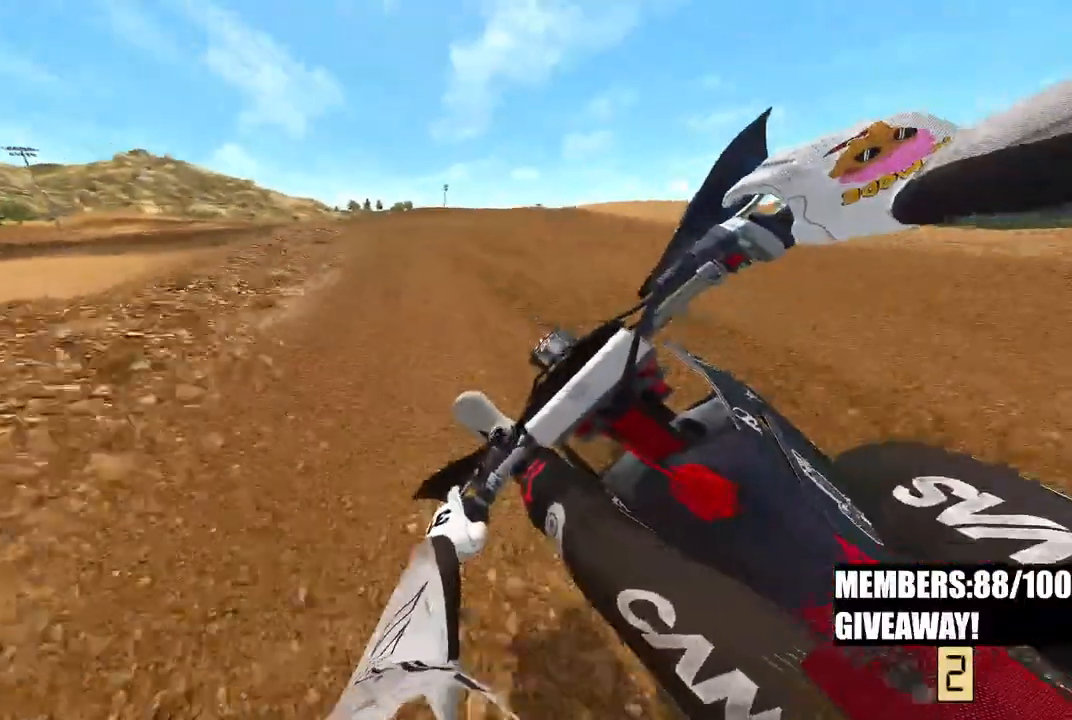
{"dt_ms": 500, "buttons": [], "left_stick": "up-left", "right_stick": "down", "events": [[117, "R2", "up"], [350, "right_stick", "down"]]}
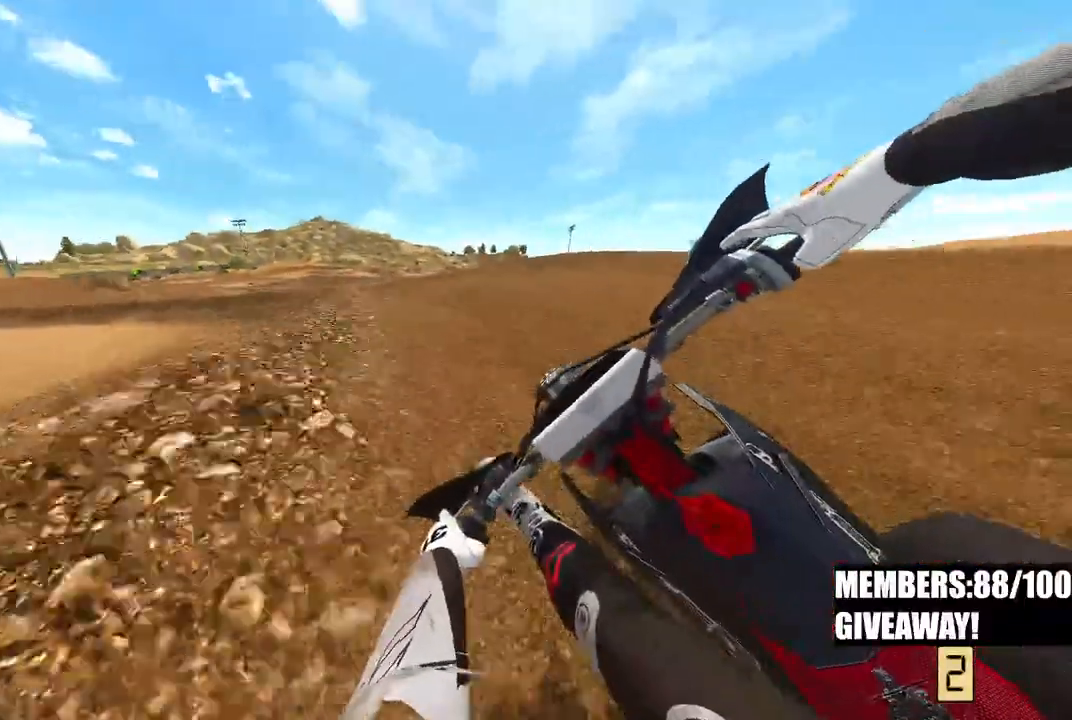
{"dt_ms": 500, "buttons": ["R2"], "left_stick": "up-left", "right_stick": "down-right", "events": [[283, "R2", "down"], [333, "right_stick", "down-right"]]}
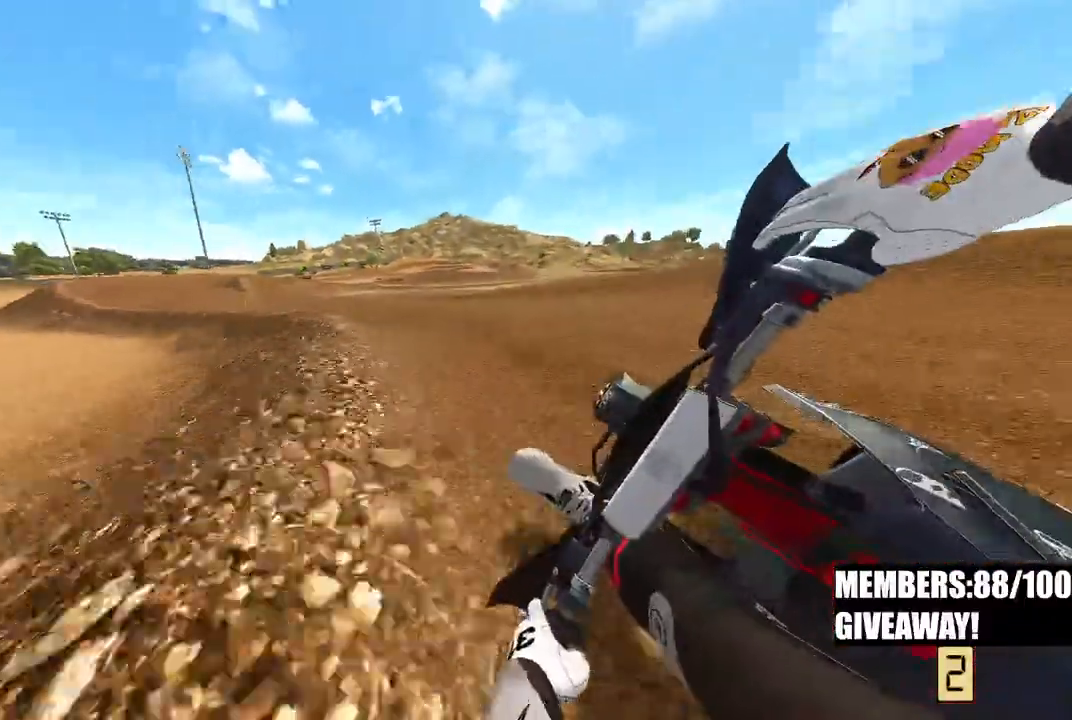
{"dt_ms": 500, "buttons": ["R2"], "left_stick": "up-left", "right_stick": "down-right", "events": []}